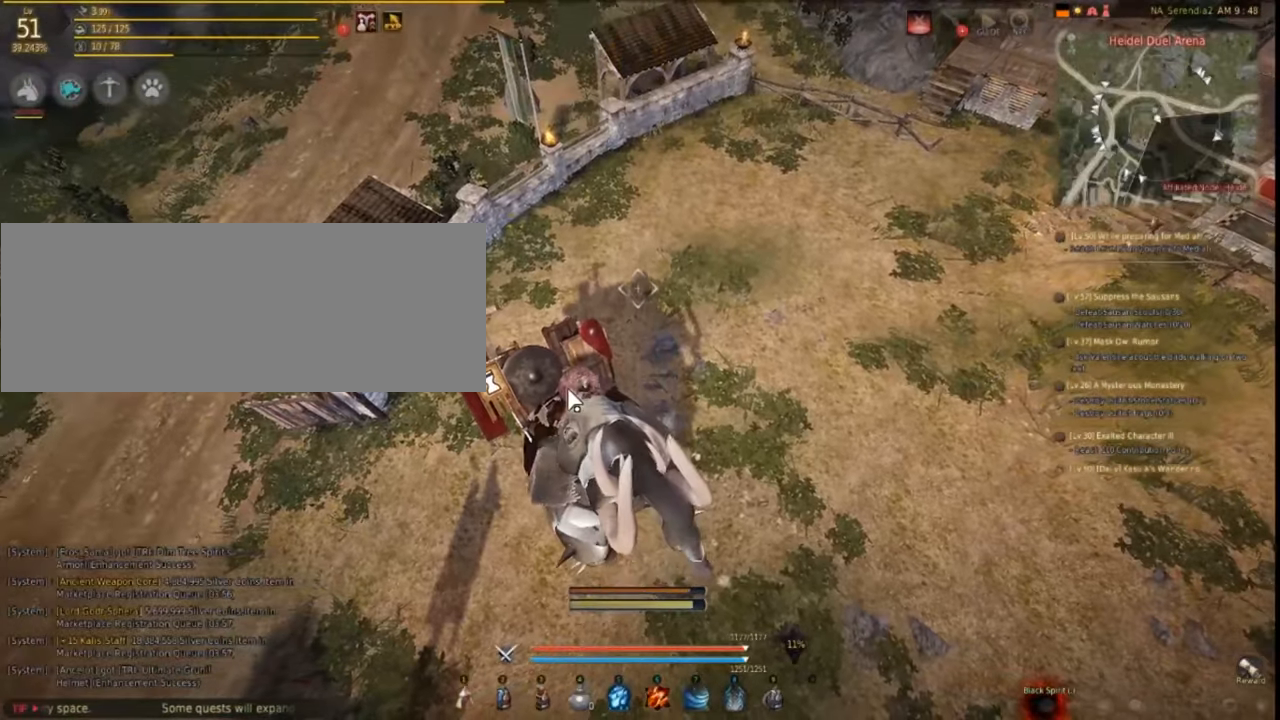
Gameplay with keyboard and mouse; each line is a JSON object with the keys and mouse buttons held at the frame after it. "events" lists presses ("down") and releases ("up") of "a", "c", "d", "e", "f", "q", "s", "shift", "space", "tab", "w", "mouse_left" and "mouse_right" between this image and that frame as [ms after this image, input, new state], when the widget could be followed in between. "mouse_left", "mouse_right" = the "left", "right" buttons of the "mouse" list. No other keys are recorded. Mouse movement is not recorded.
{"keys": [], "mouse": [], "events": [[300, "mouse_left", "down"], [417, "mouse_left", "up"]]}
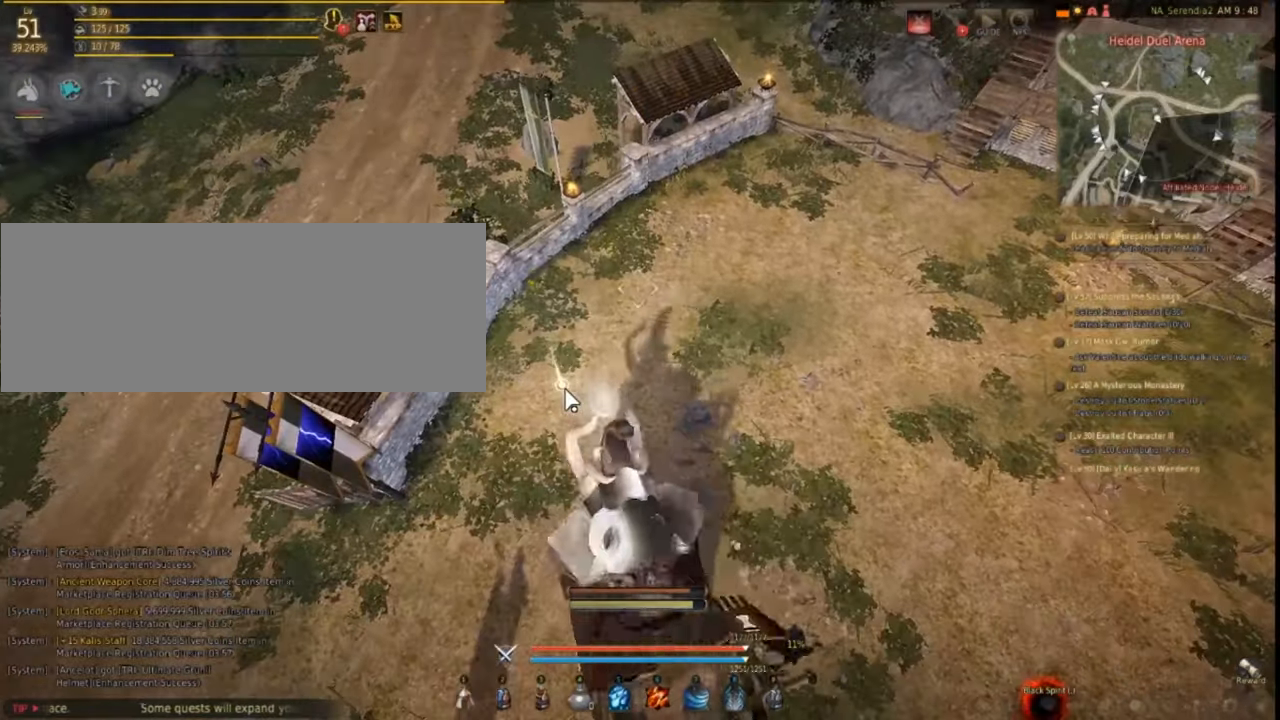
{"keys": [], "mouse": [], "events": []}
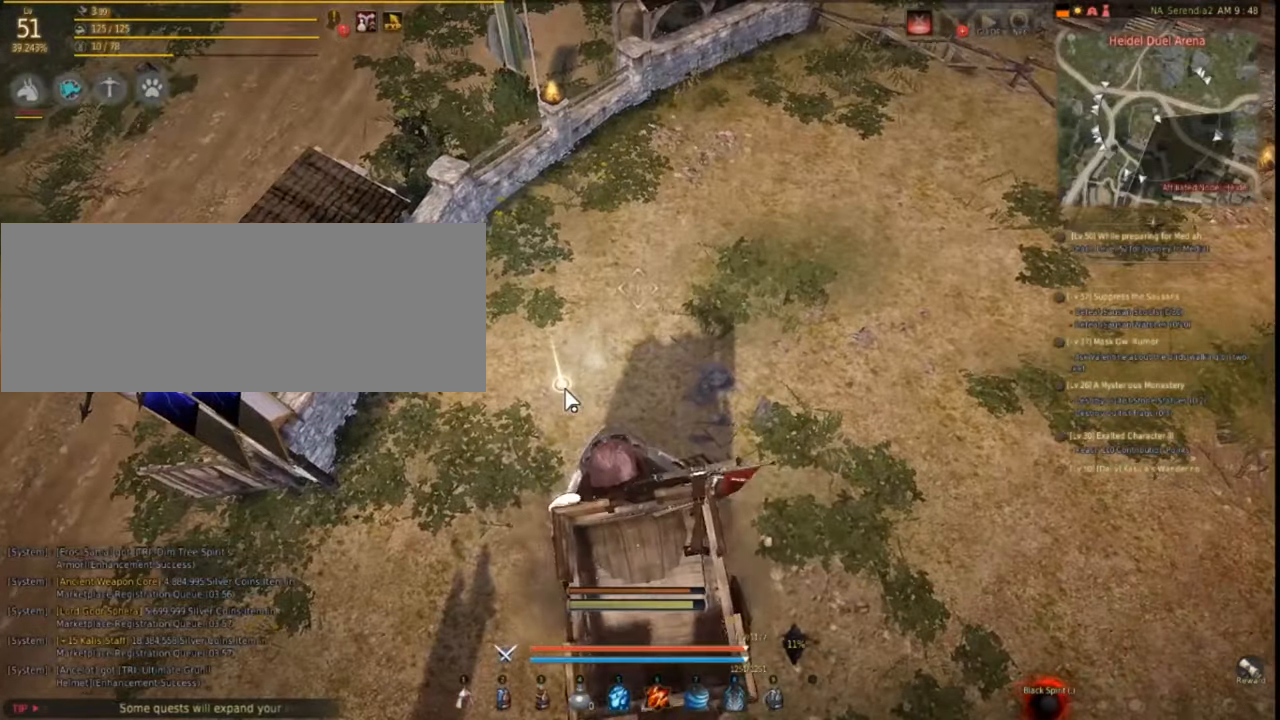
{"keys": [], "mouse": [], "events": []}
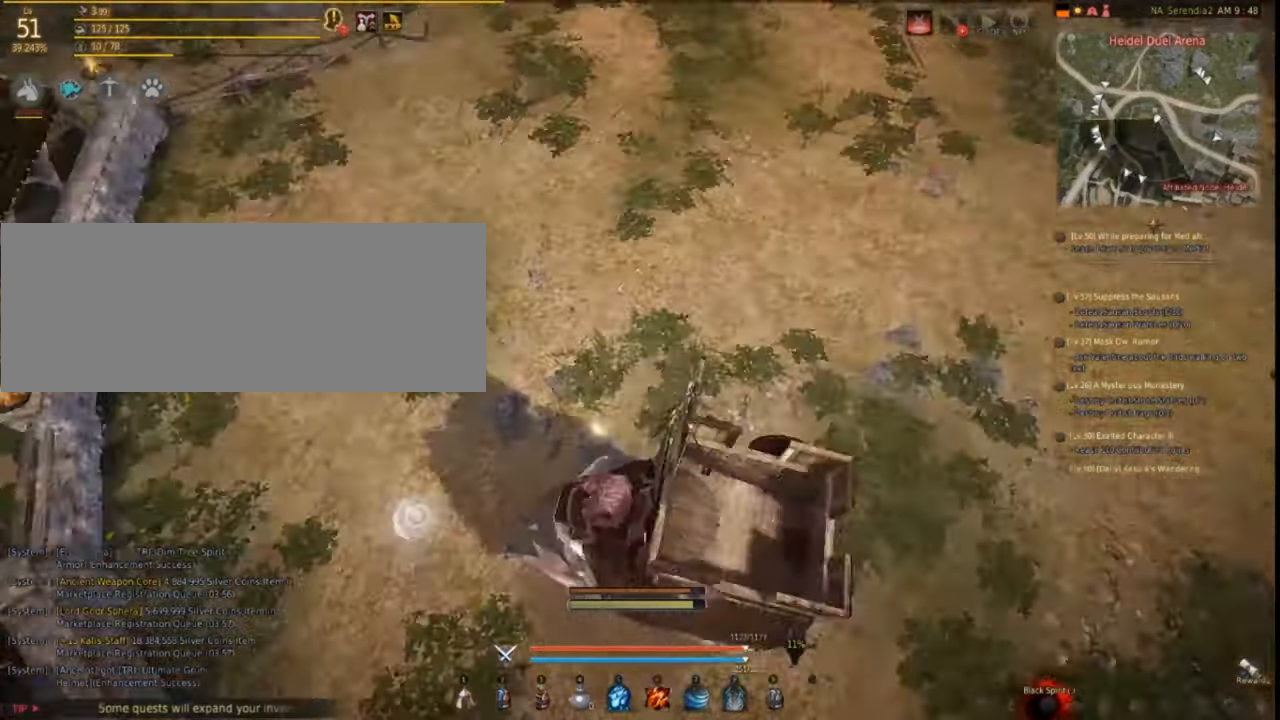
{"keys": ["f"], "mouse": [], "events": [[500, "f", "down"]]}
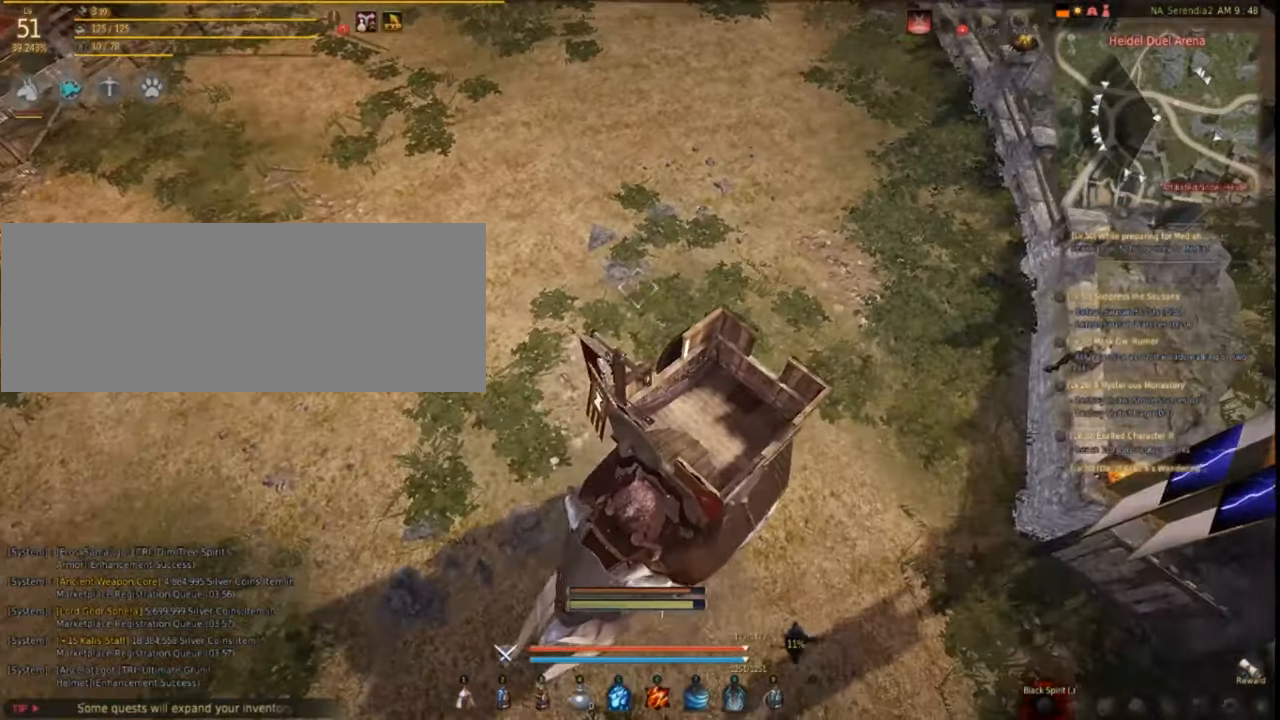
{"keys": [], "mouse": [], "events": [[200, "f", "up"]]}
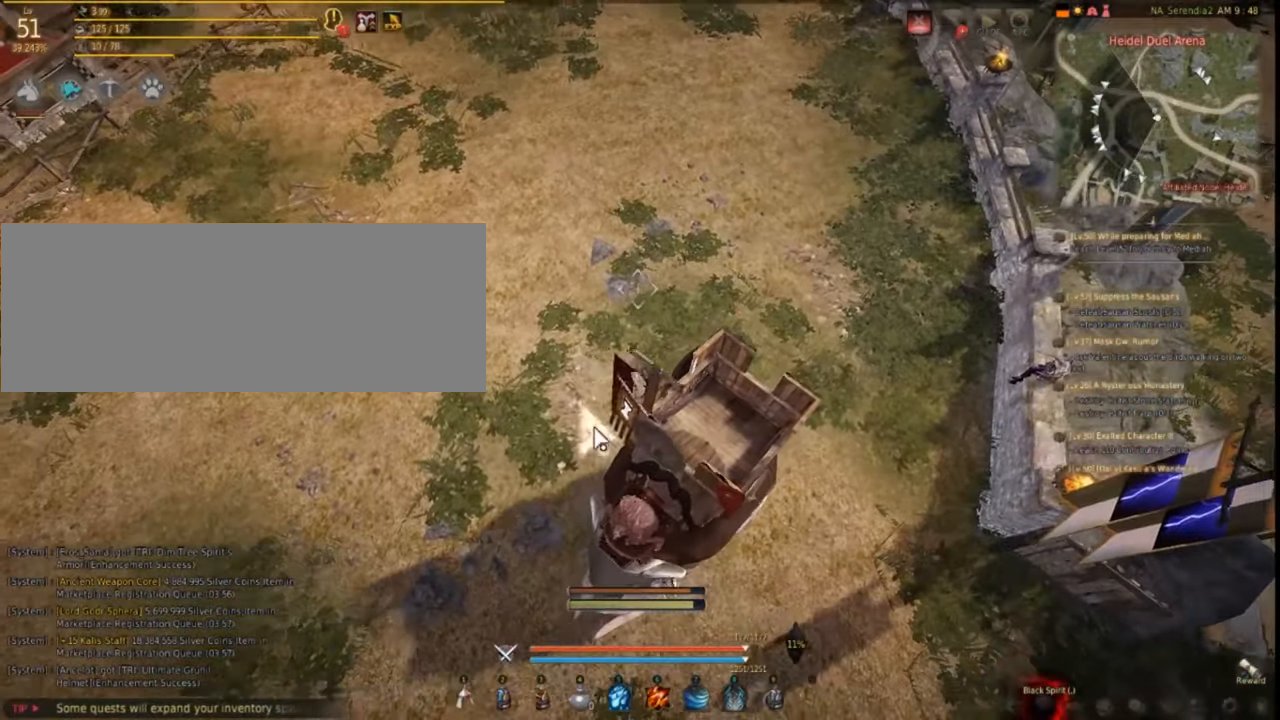
{"keys": [], "mouse": ["left"], "events": [[283, "mouse_left", "down"], [383, "mouse_left", "up"], [500, "mouse_left", "down"]]}
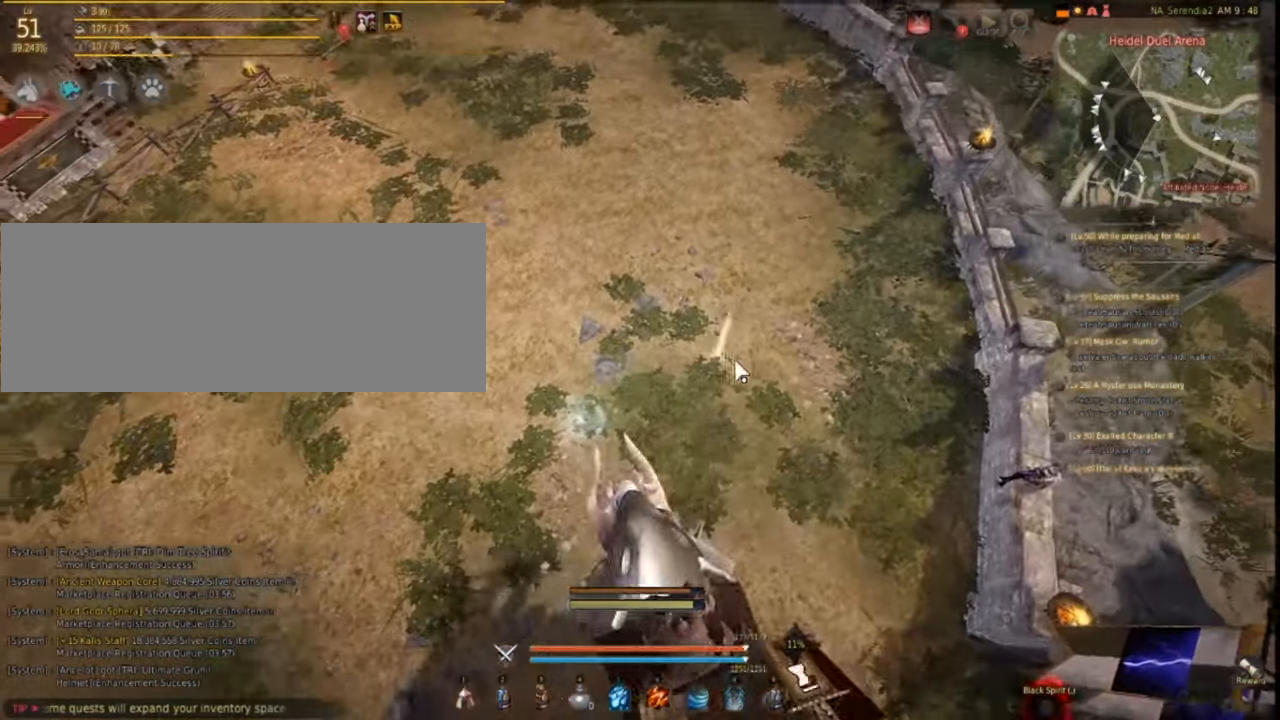
{"keys": [], "mouse": ["left"], "events": [[83, "mouse_left", "up"], [183, "mouse_left", "down"]]}
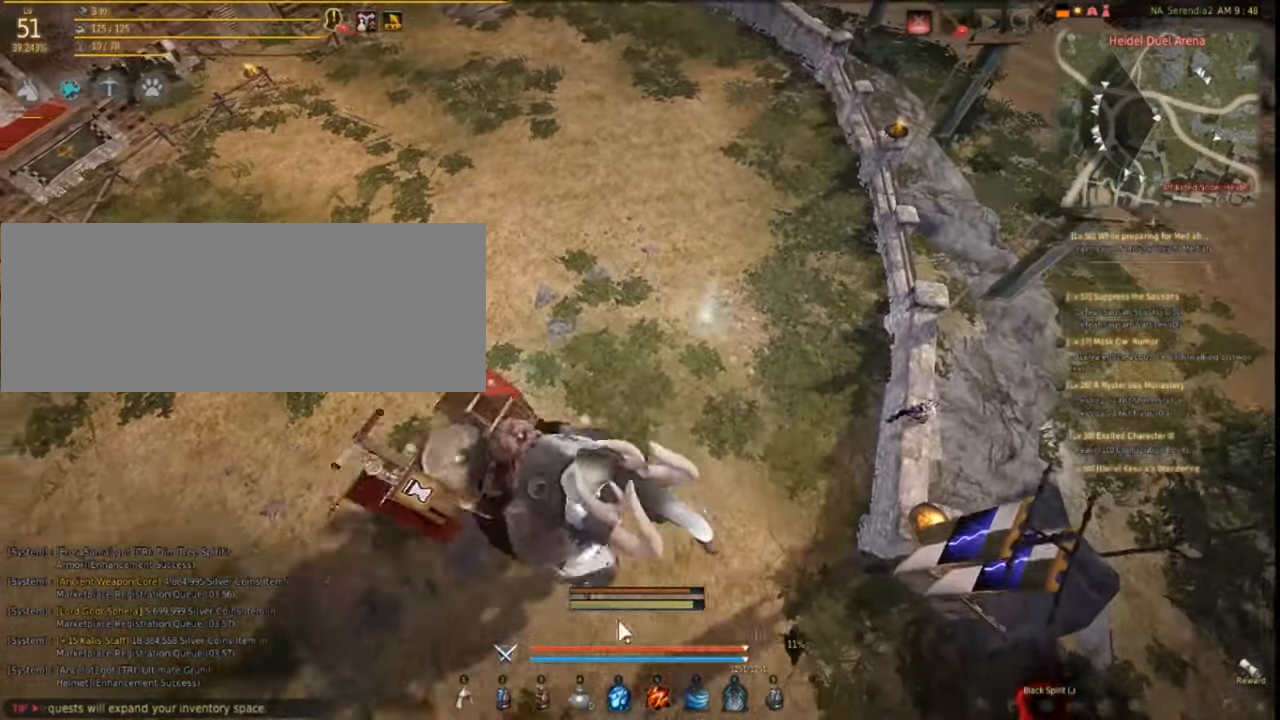
{"keys": [], "mouse": ["left"], "events": []}
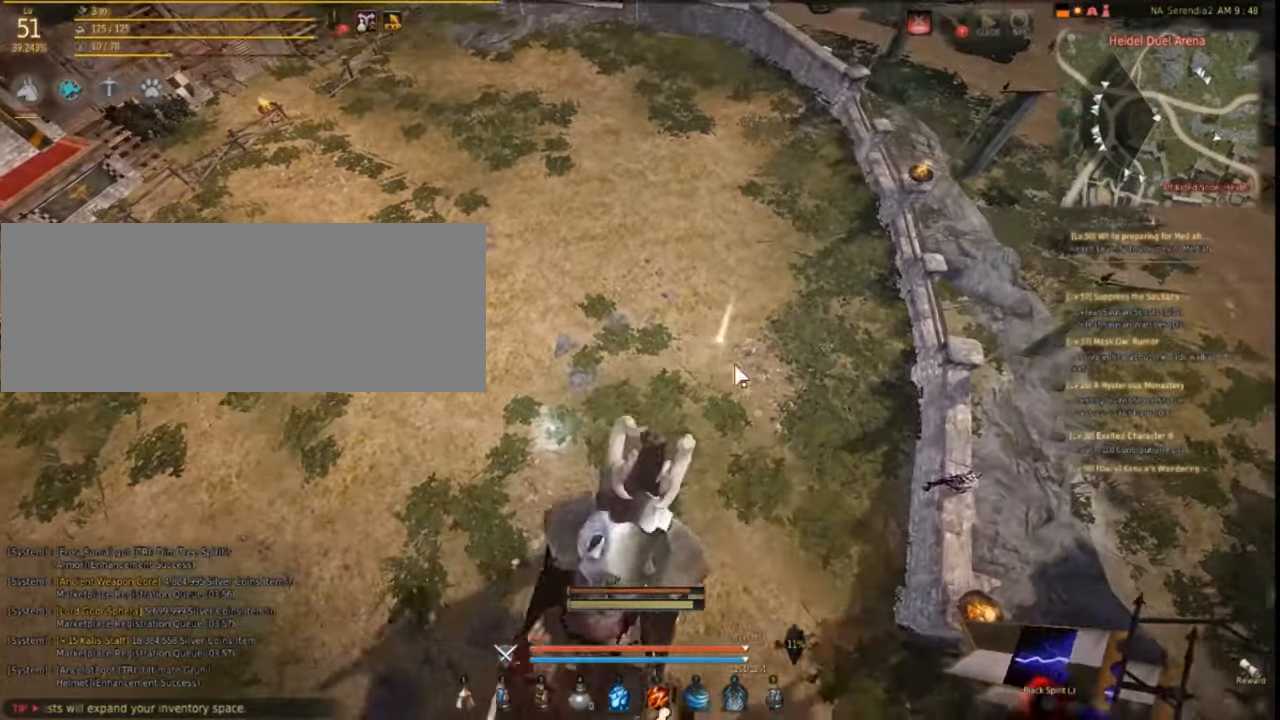
{"keys": [], "mouse": ["left"], "events": []}
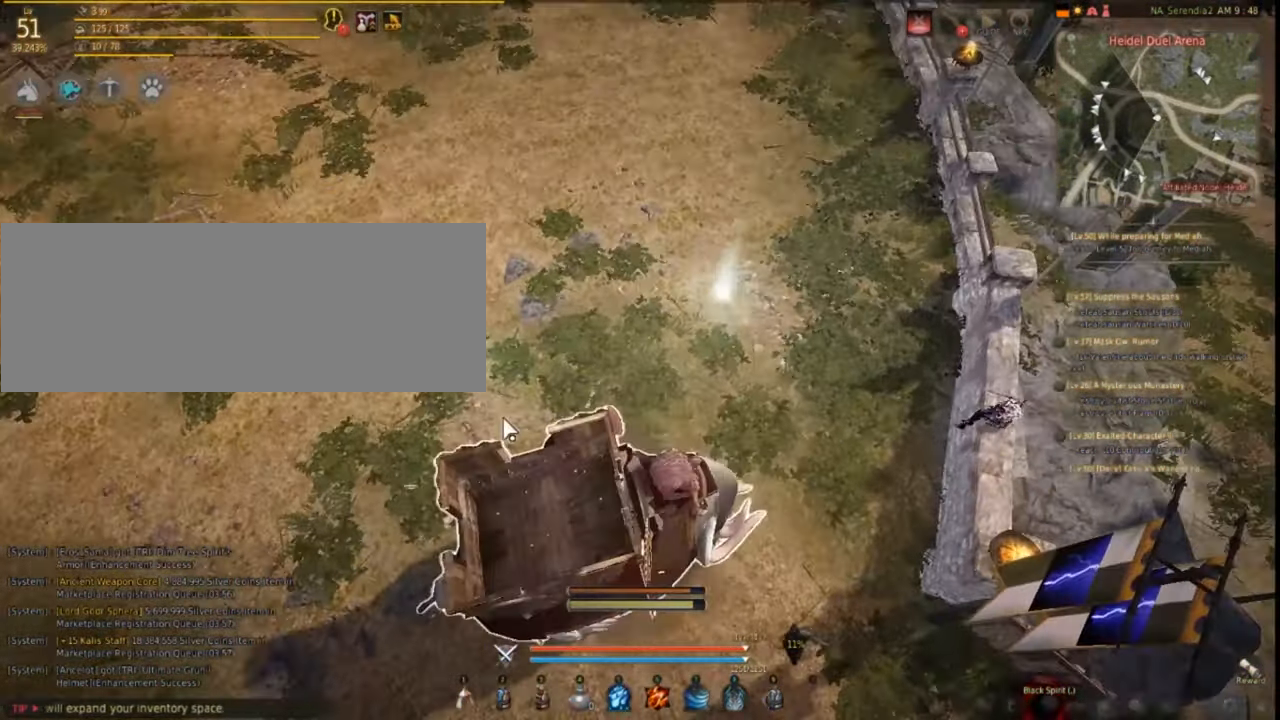
{"keys": [], "mouse": [], "events": [[333, "mouse_left", "up"]]}
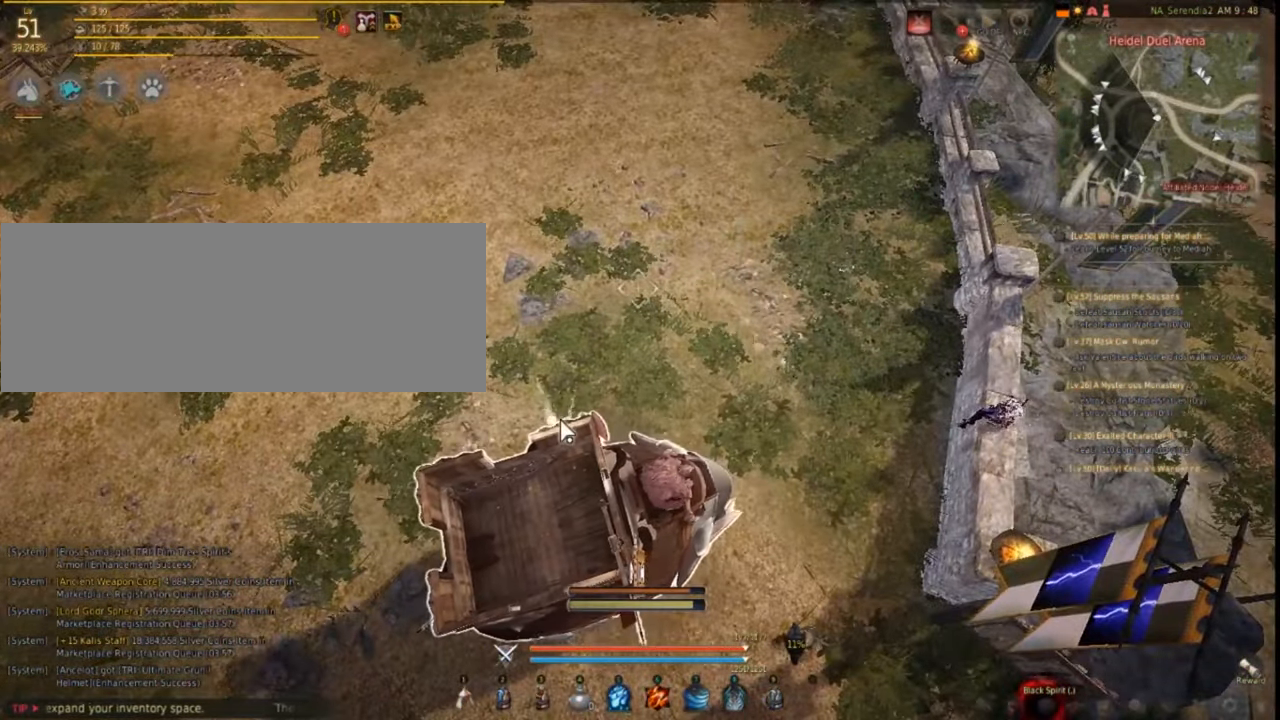
{"keys": [], "mouse": [], "events": []}
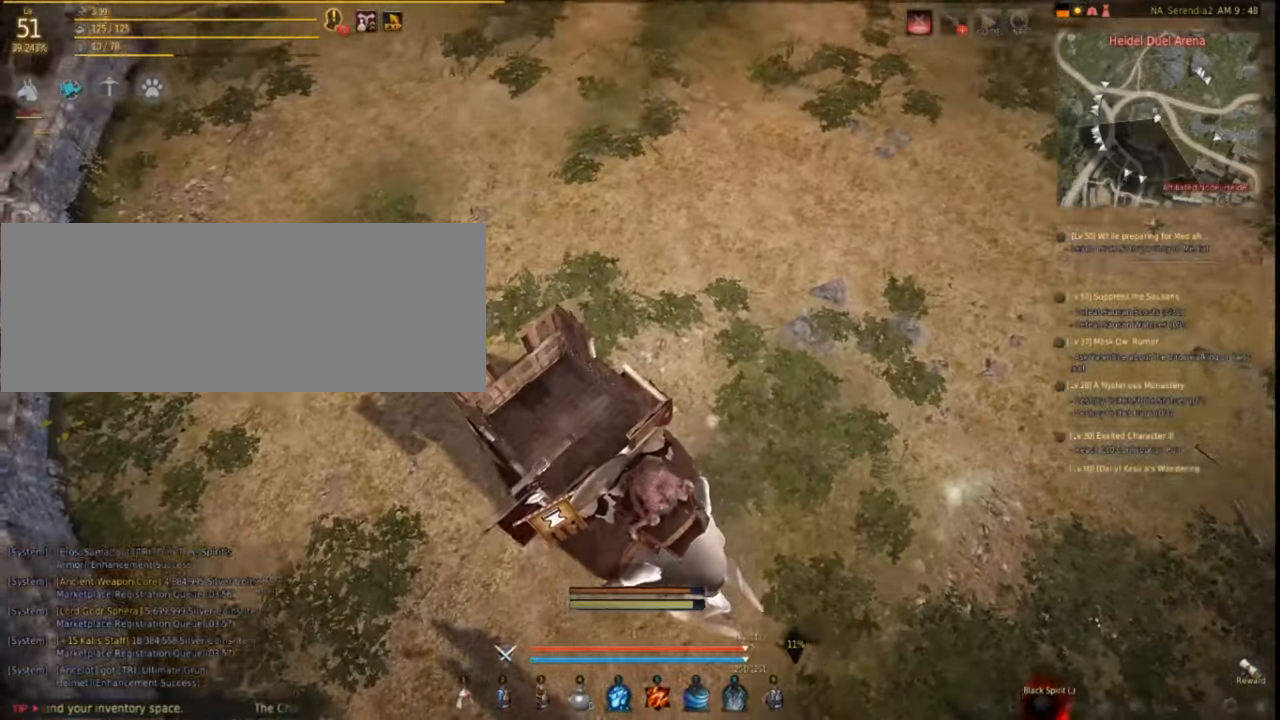
{"keys": [], "mouse": [], "events": []}
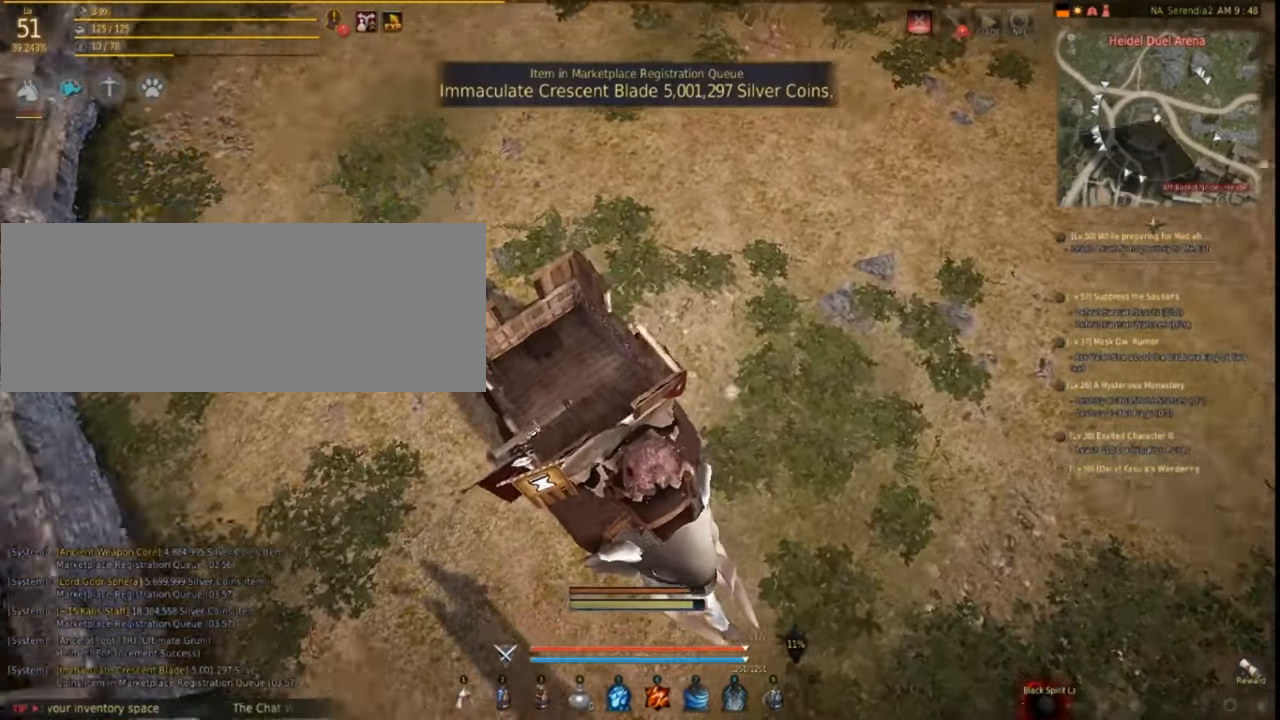
{"keys": [], "mouse": [], "events": [[150, "f", "down"], [283, "f", "up"]]}
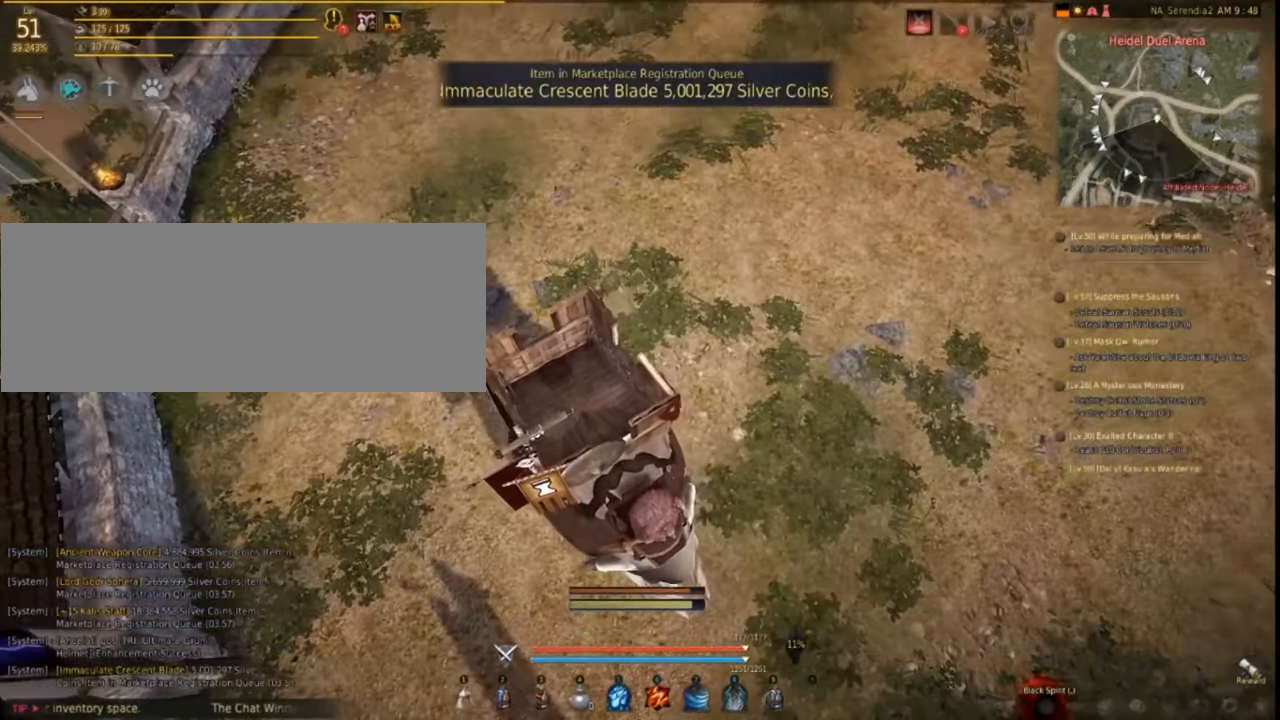
{"keys": [], "mouse": ["left"], "events": [[67, "mouse_left", "down"]]}
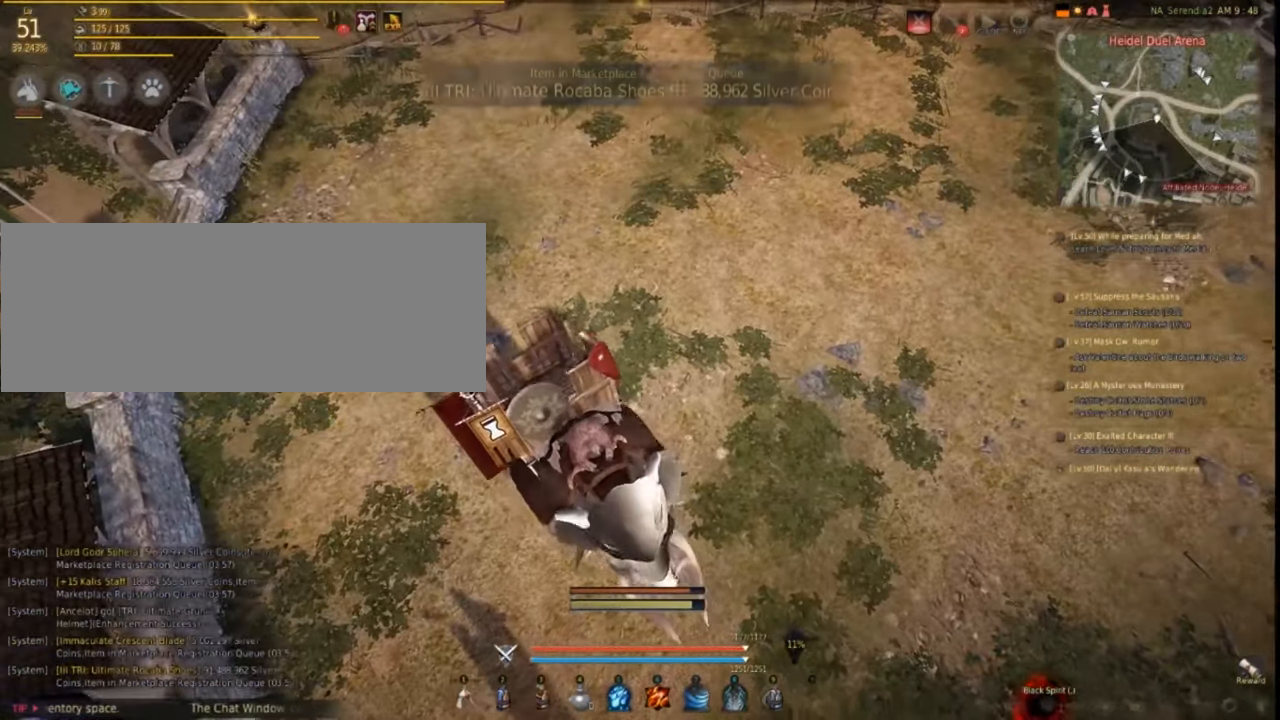
{"keys": [], "mouse": ["left"], "events": [[150, "mouse_left", "up"], [483, "mouse_left", "down"]]}
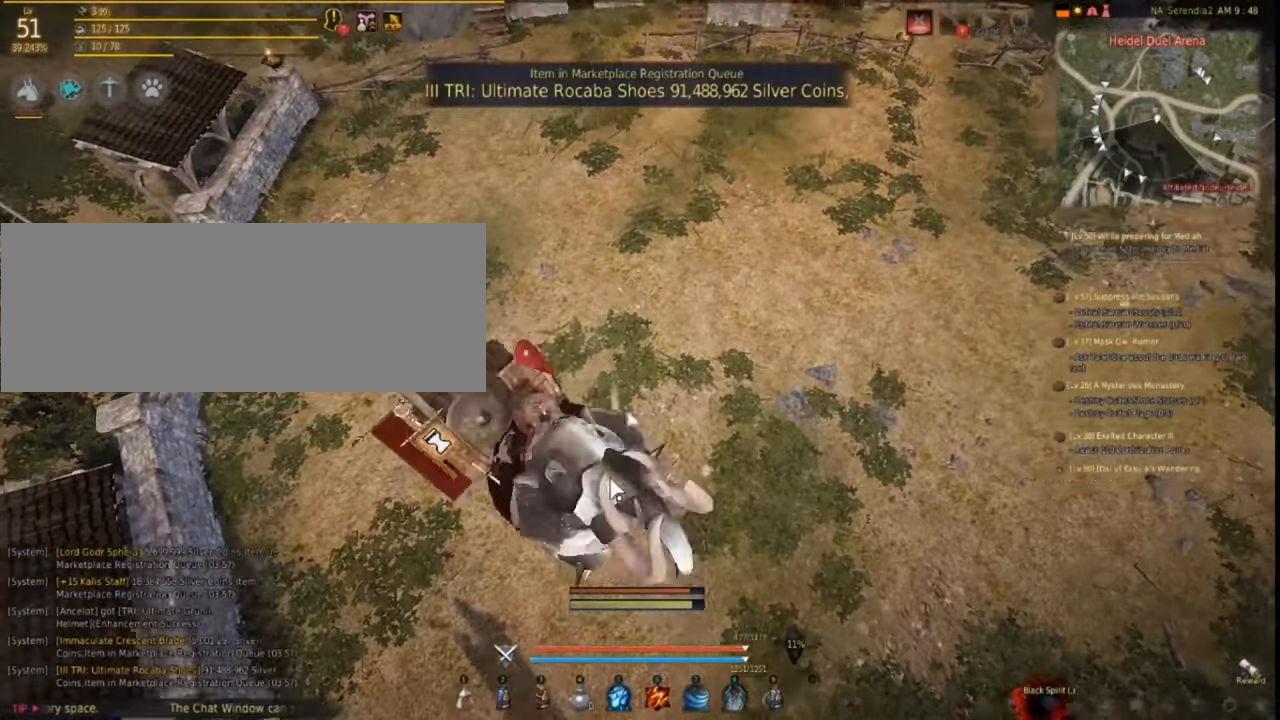
{"keys": [], "mouse": ["left"], "events": []}
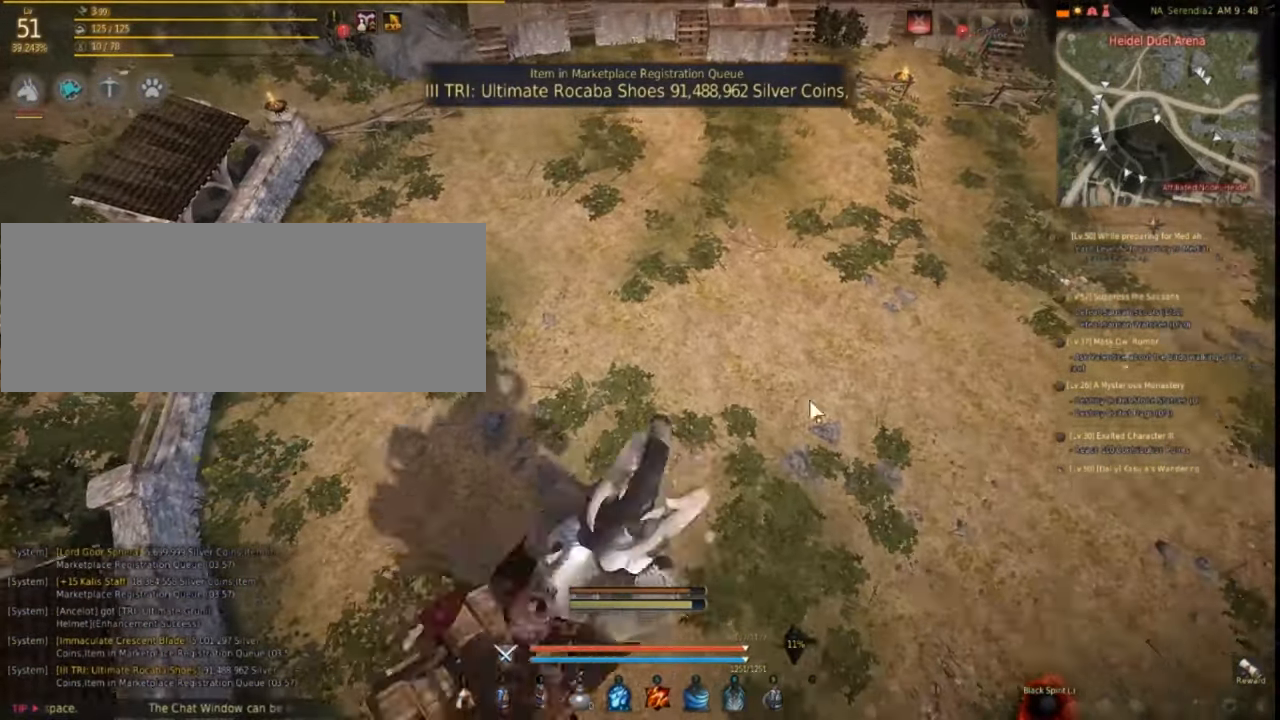
{"keys": [], "mouse": ["left"], "events": []}
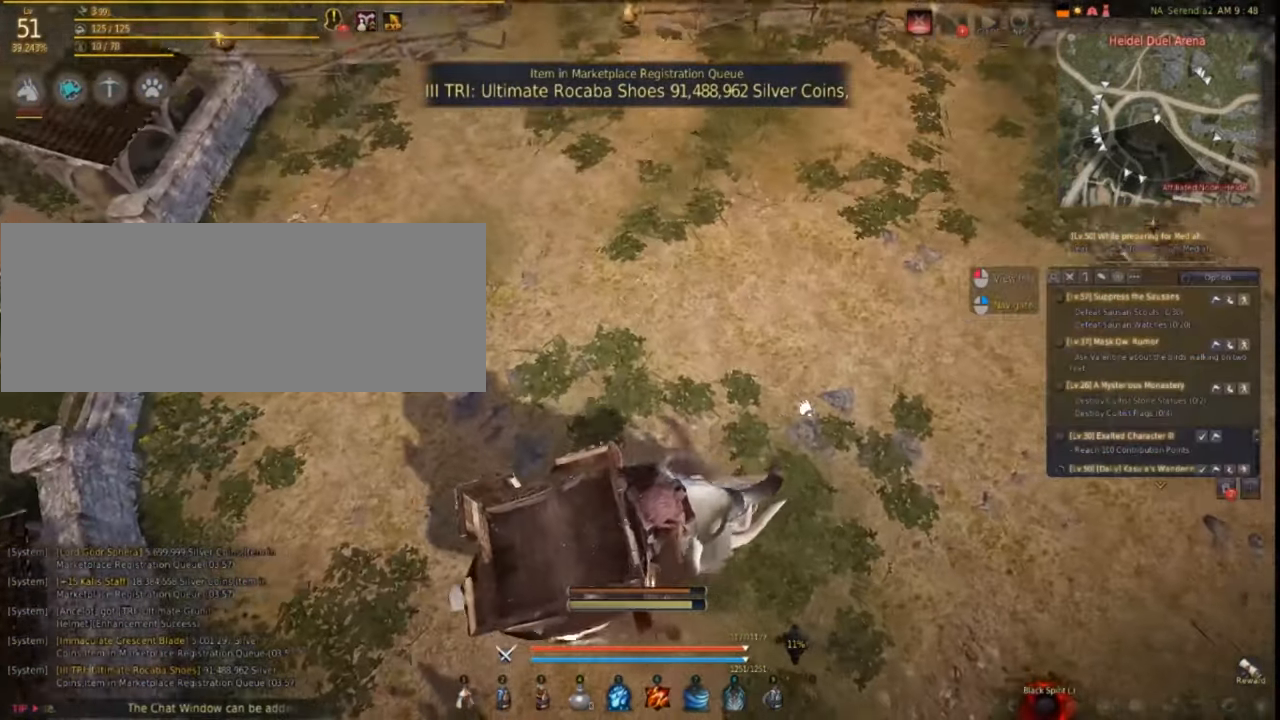
{"keys": [], "mouse": [], "events": [[233, "mouse_left", "up"]]}
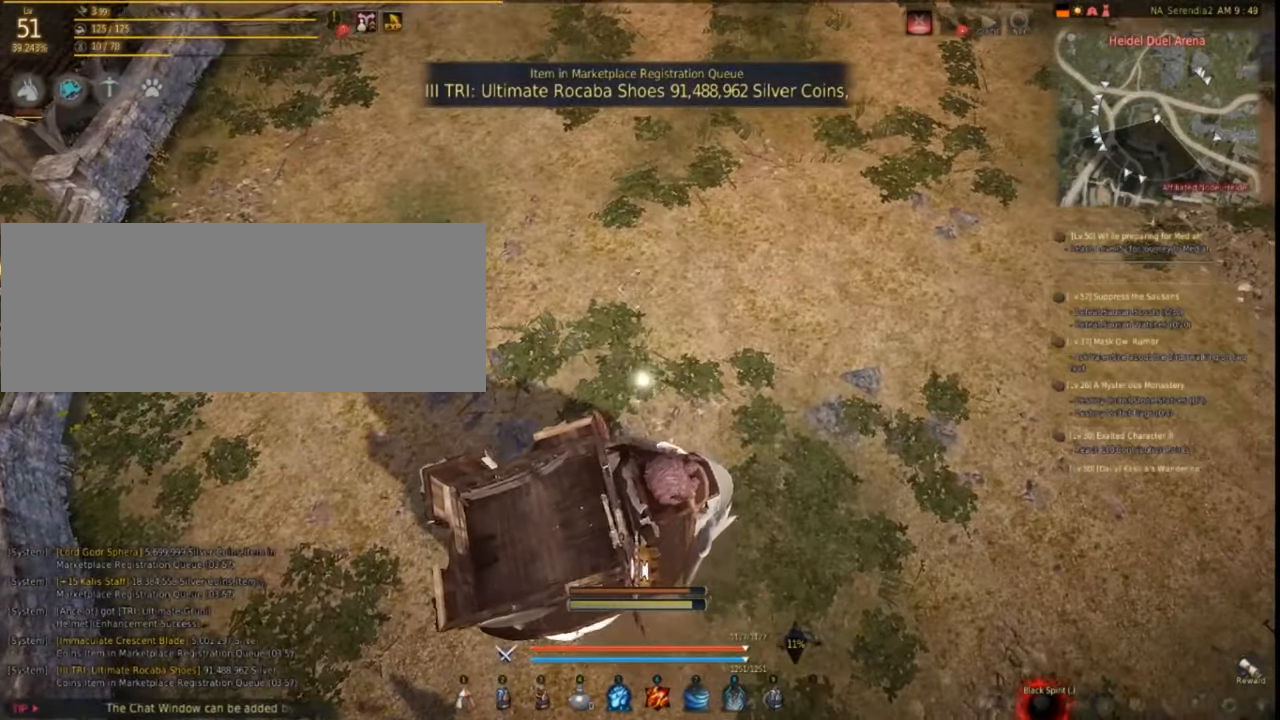
{"keys": [], "mouse": [], "events": []}
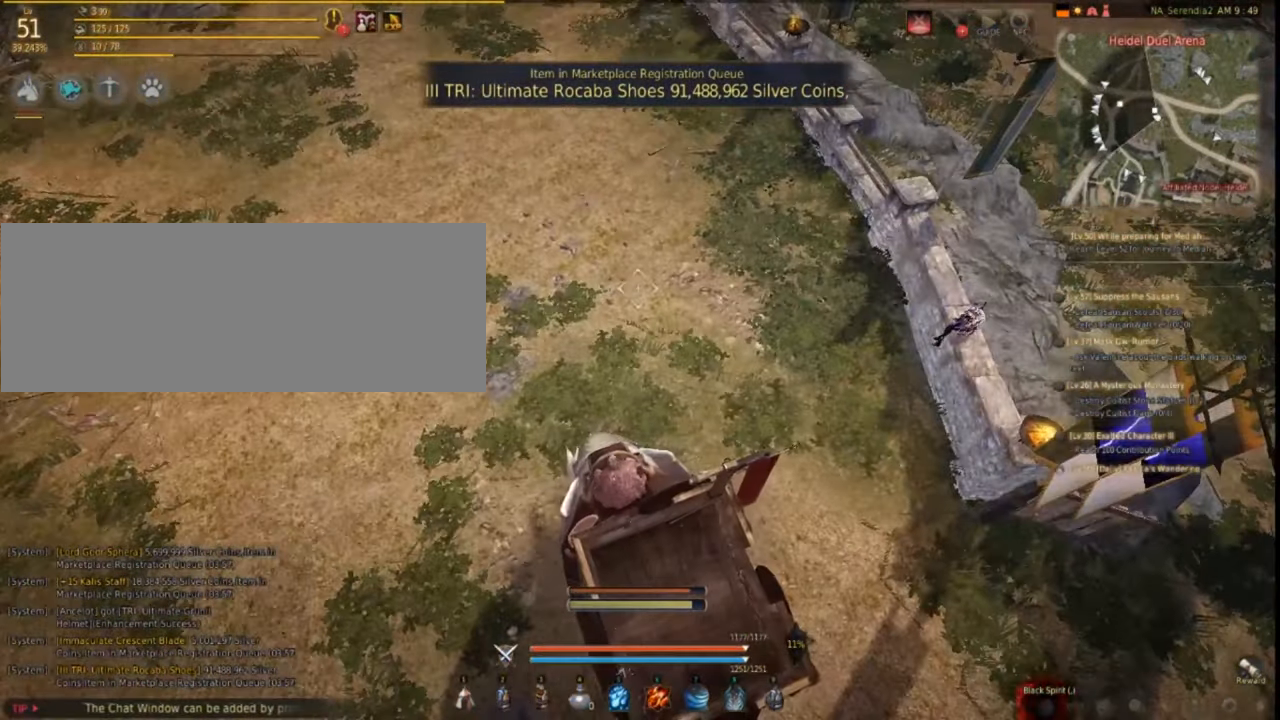
{"keys": [], "mouse": [], "events": []}
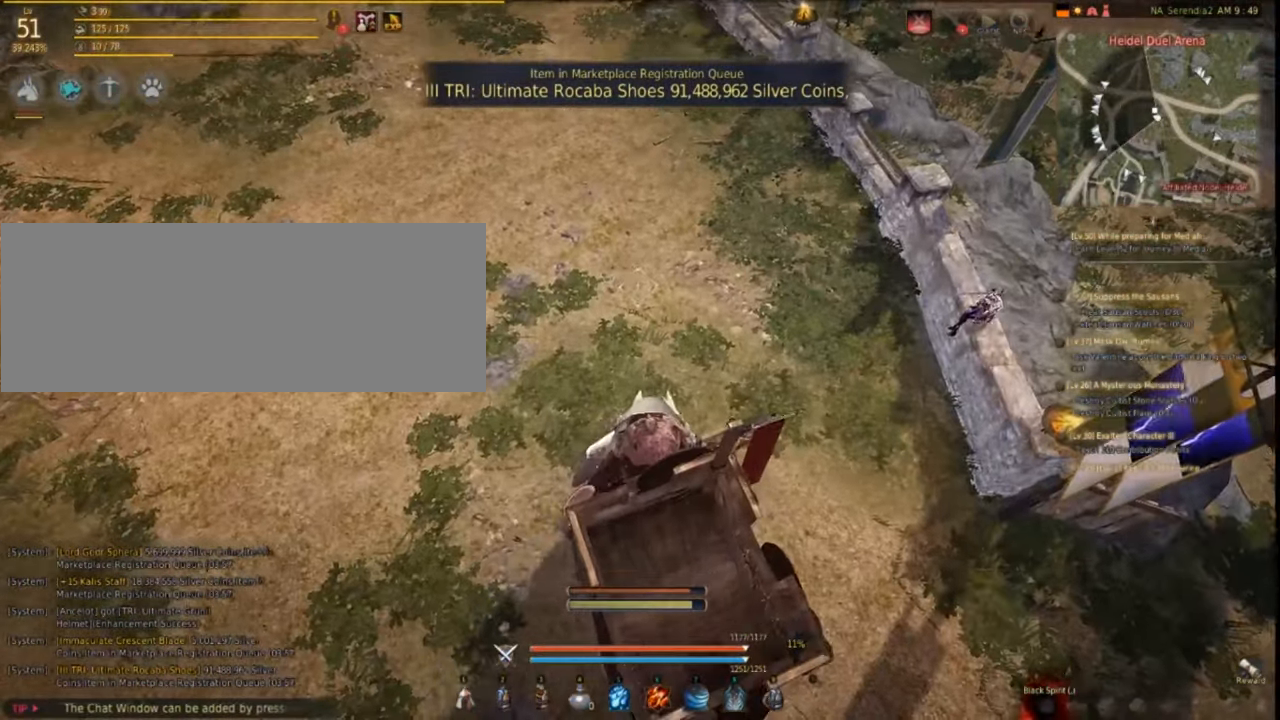
{"keys": [], "mouse": [], "events": [[200, "f", "down"], [417, "f", "up"]]}
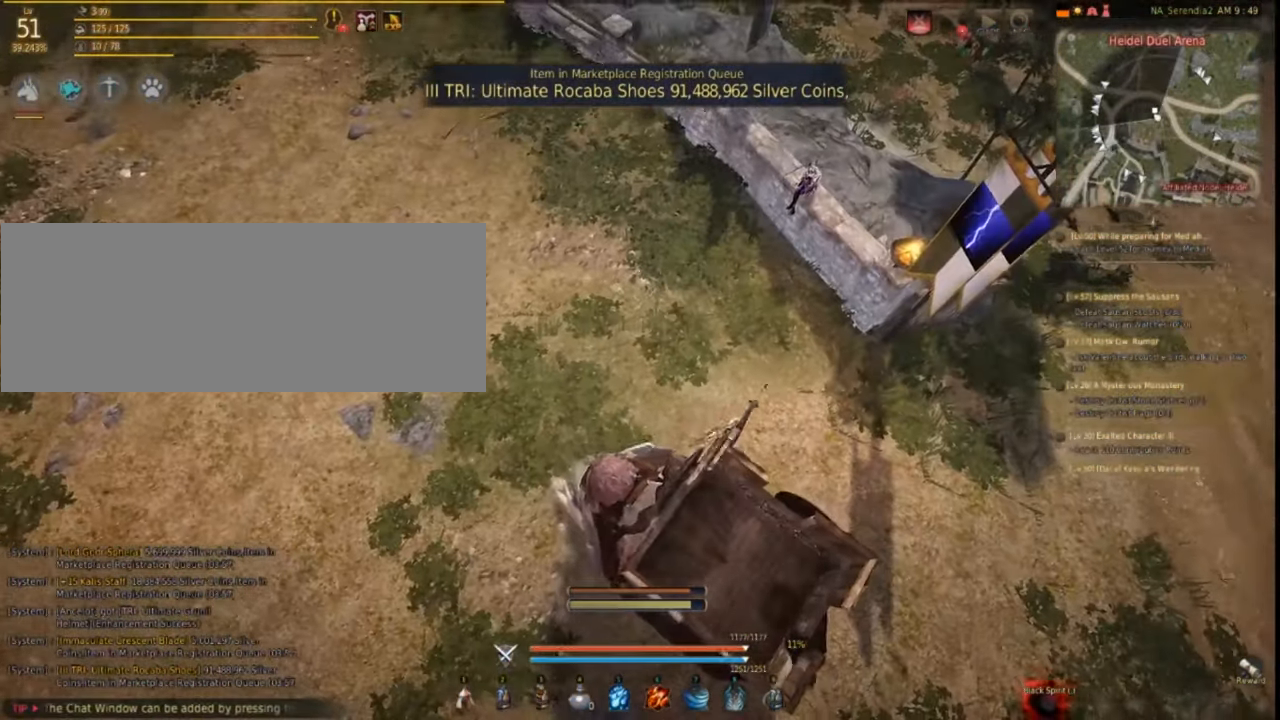
{"keys": [], "mouse": ["left"], "events": [[300, "mouse_left", "down"]]}
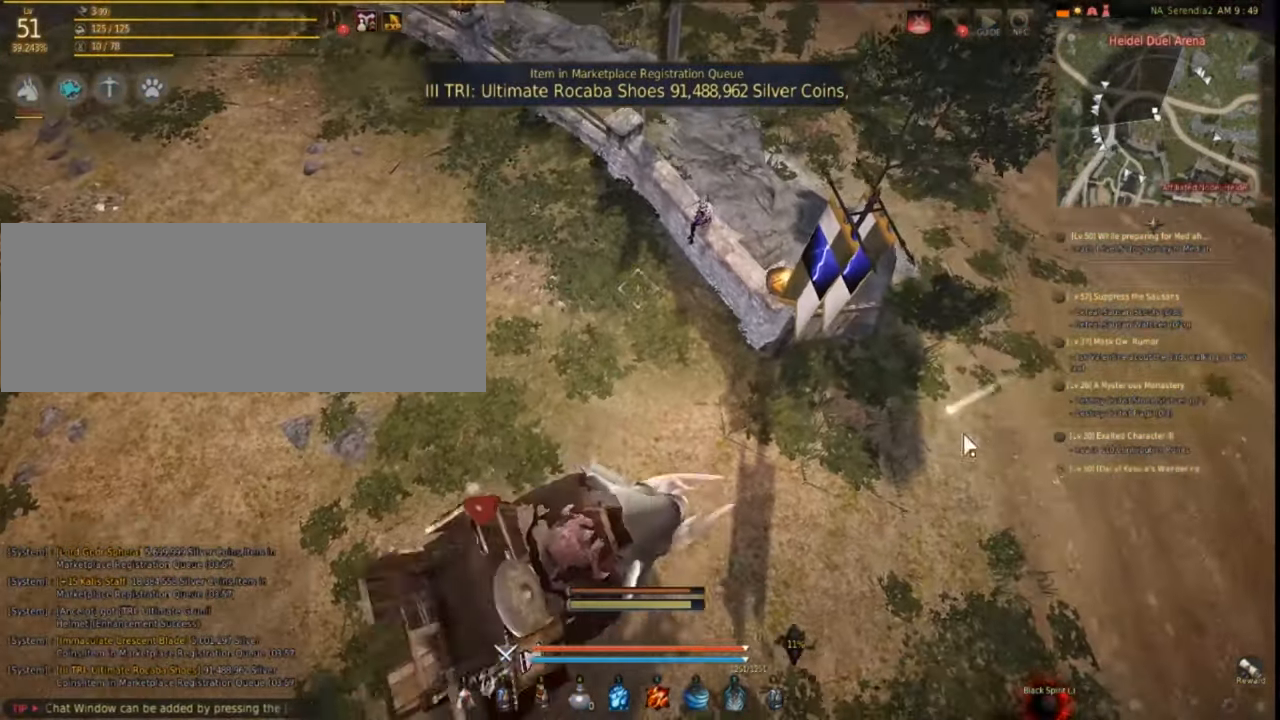
{"keys": [], "mouse": ["left"], "events": []}
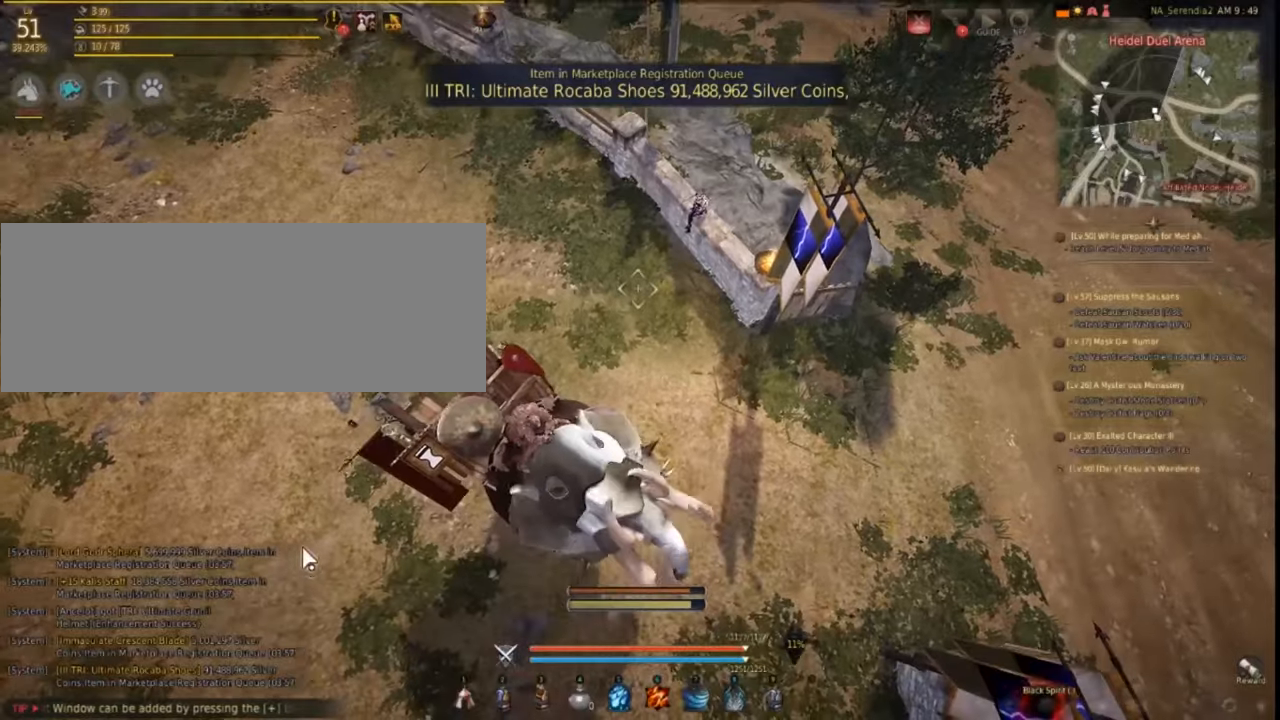
{"keys": [], "mouse": ["left"], "events": [[400, "mouse_left", "up"], [500, "mouse_left", "down"]]}
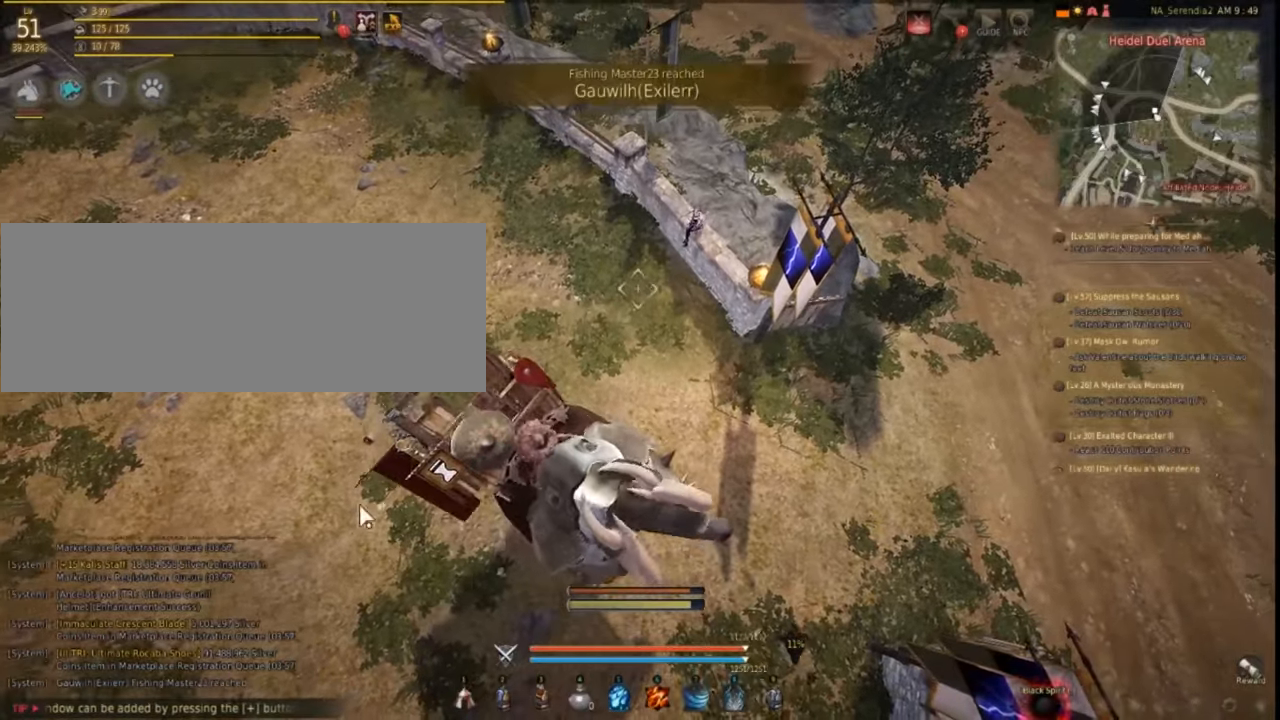
{"keys": [], "mouse": ["left"], "events": []}
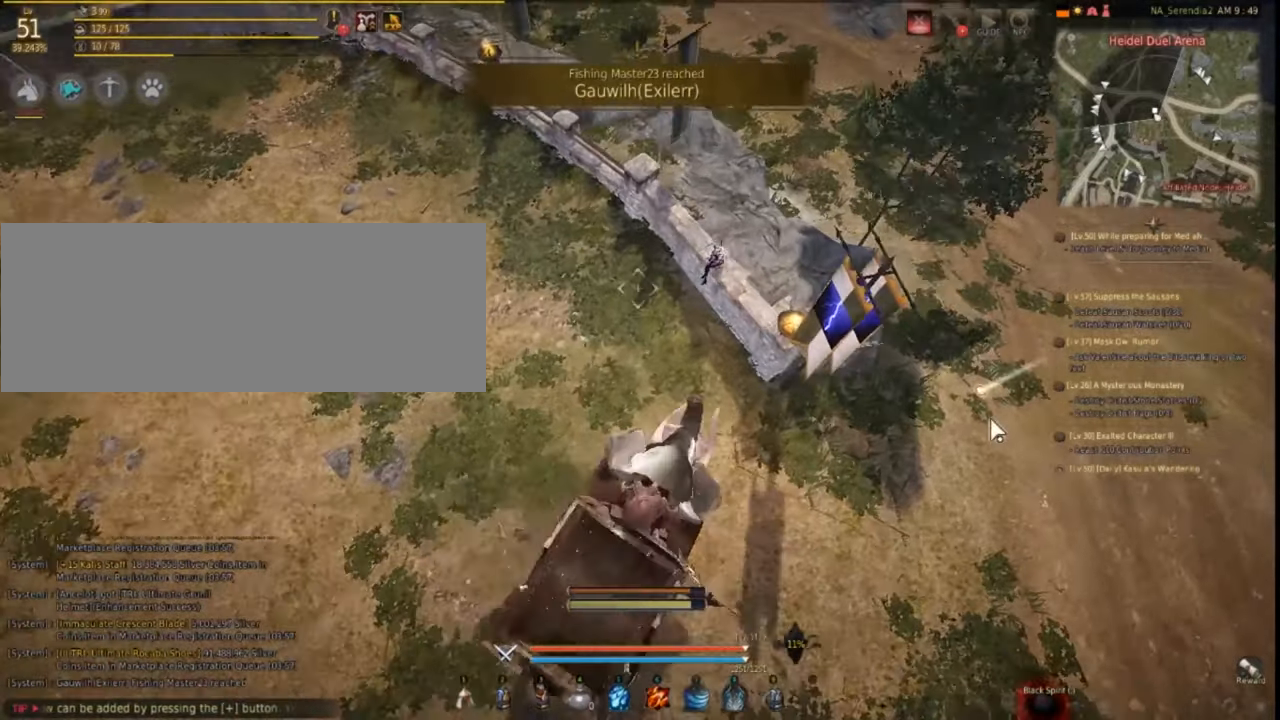
{"keys": [], "mouse": [], "events": [[483, "mouse_left", "up"]]}
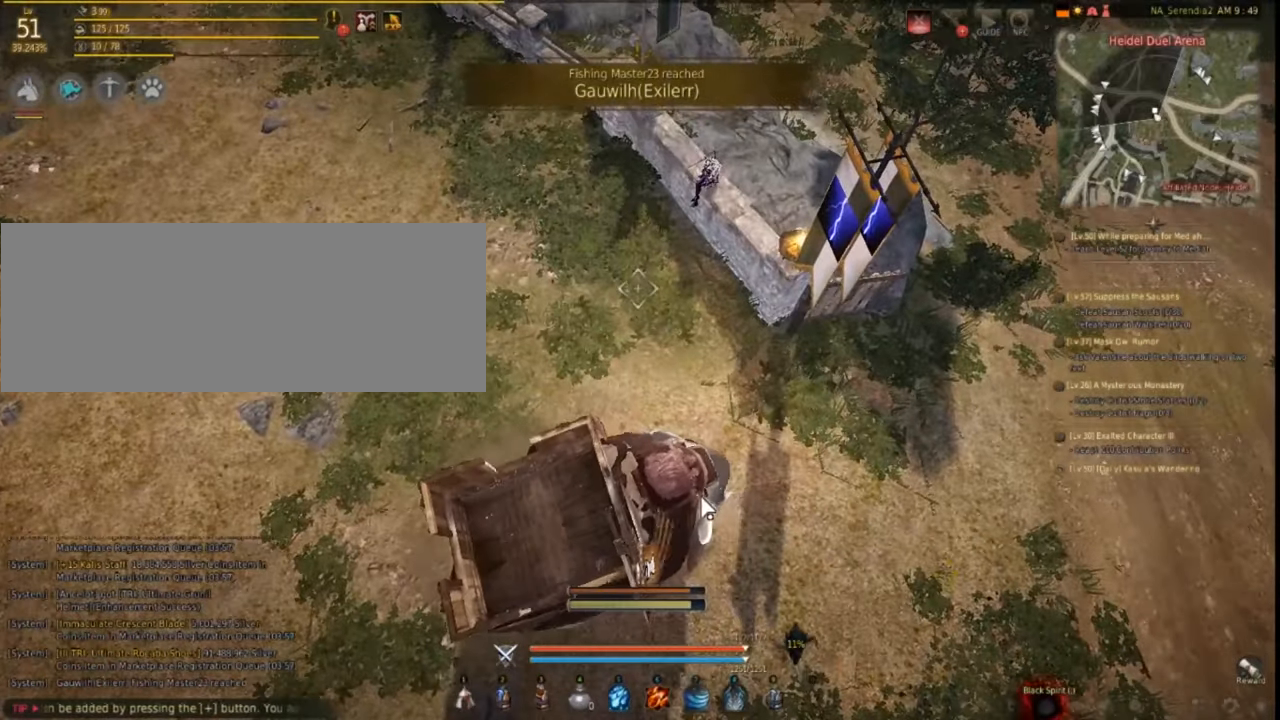
{"keys": [], "mouse": [], "events": []}